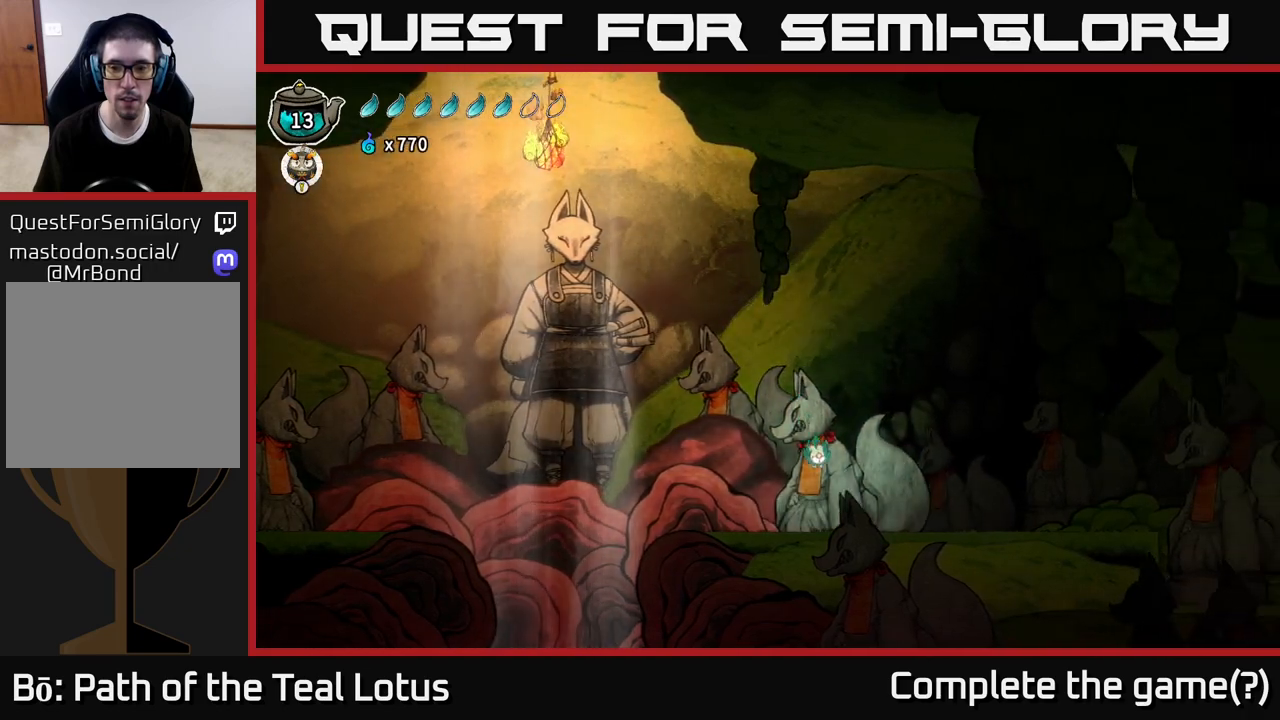
Gameplay with a controller (Xbox layout); each line is a JSON object with the inputs held at the frame after it. "events" lists button and stick changes between this image and that frame as [ms after this image, input, new state], when the widget could be followed in between.
{"buttons": ["A", "R2"], "left_stick": "right", "right_stick": "center", "events": [[217, "R2", "down"], [367, "A", "down"]]}
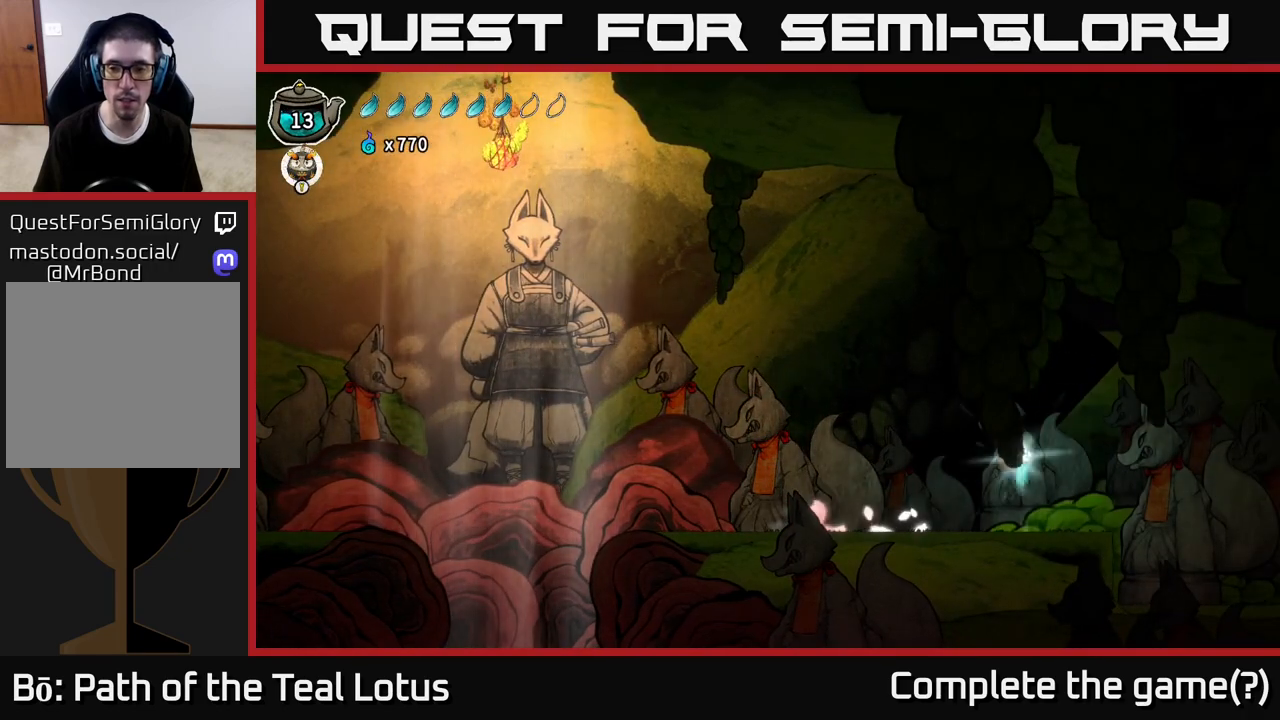
{"buttons": [], "left_stick": "right", "right_stick": "center", "events": [[233, "A", "up"], [250, "R2", "up"]]}
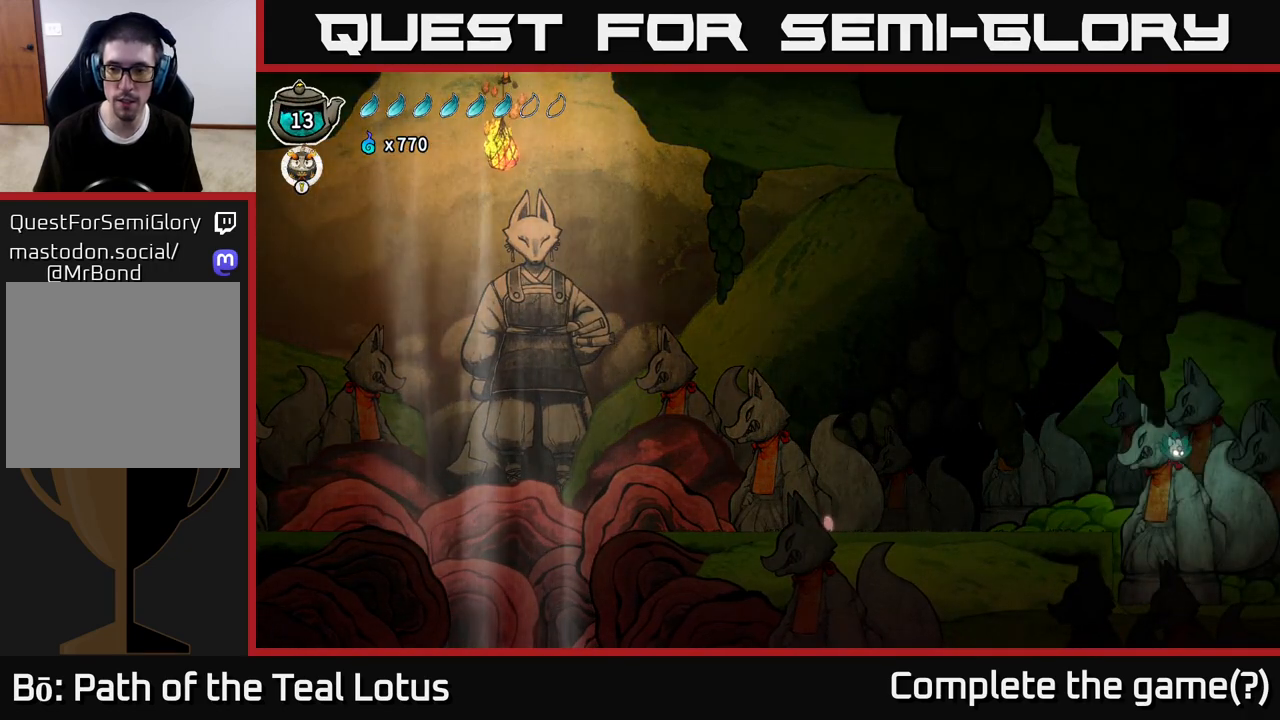
{"buttons": ["R2"], "left_stick": "right", "right_stick": "center", "events": [[417, "R2", "down"]]}
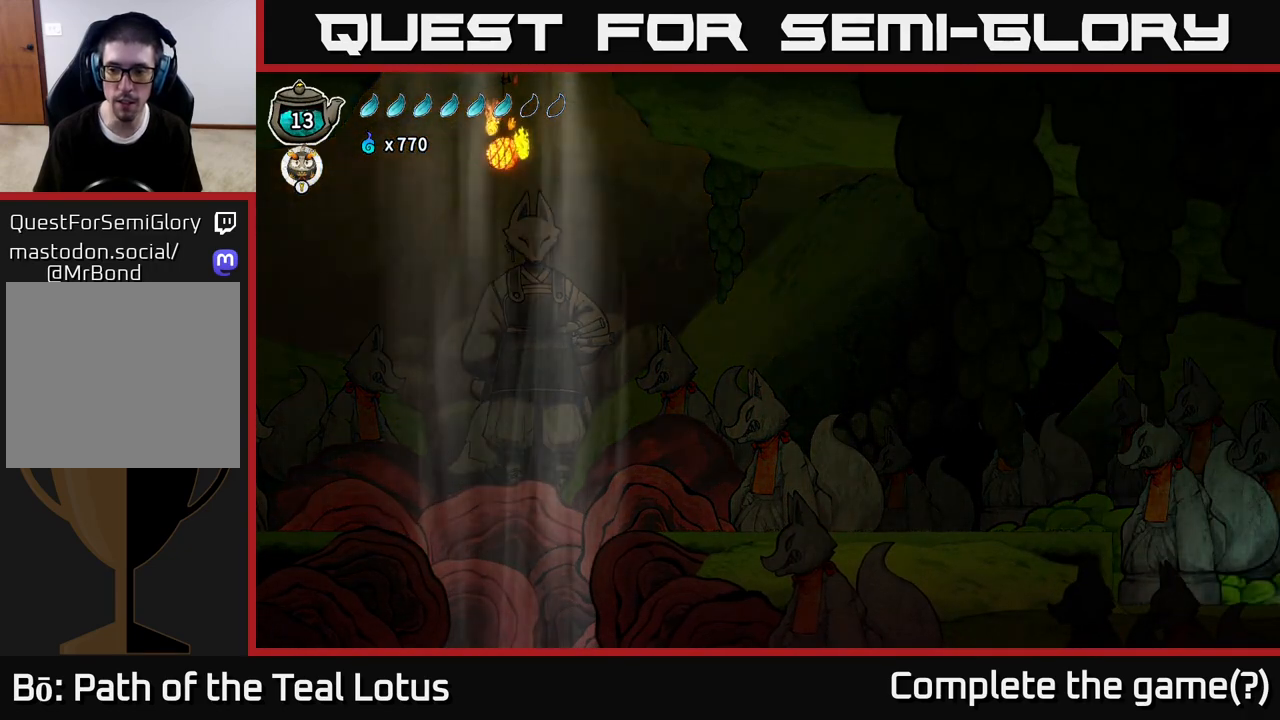
{"buttons": [], "left_stick": "right", "right_stick": "center", "events": [[33, "A", "down"], [217, "A", "up"], [233, "R2", "up"]]}
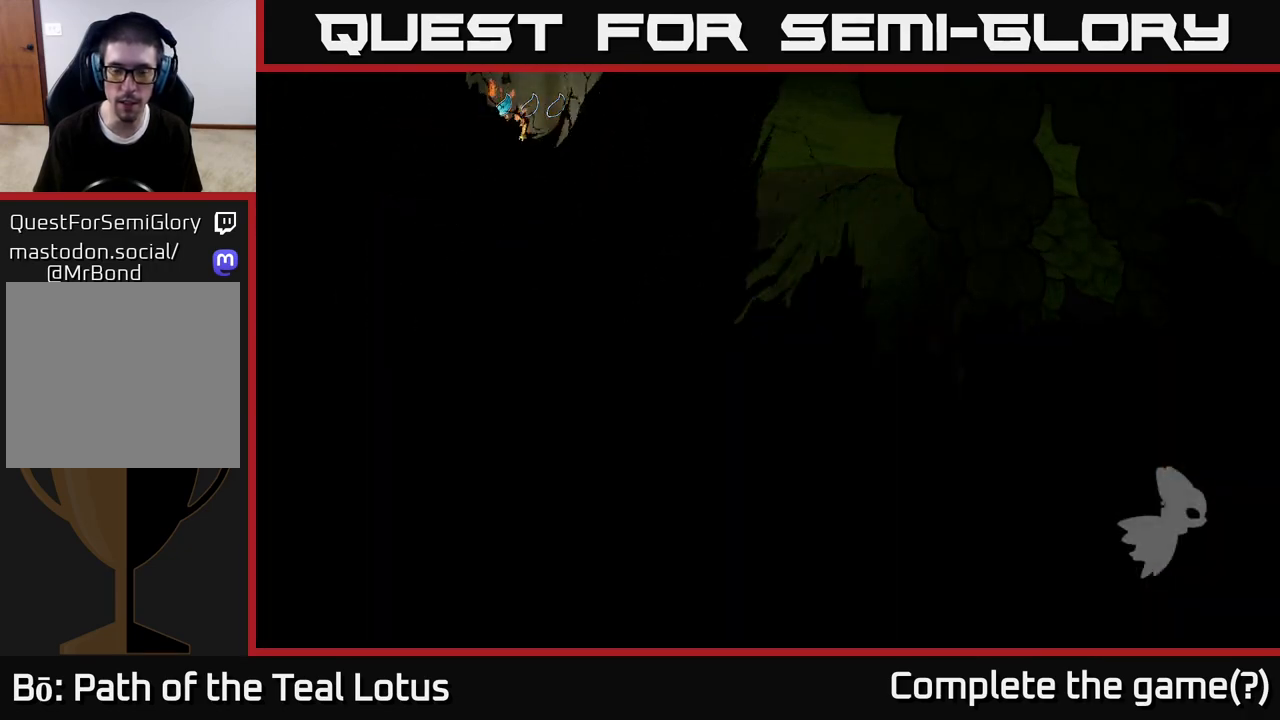
{"buttons": [], "left_stick": "right", "right_stick": "center", "events": []}
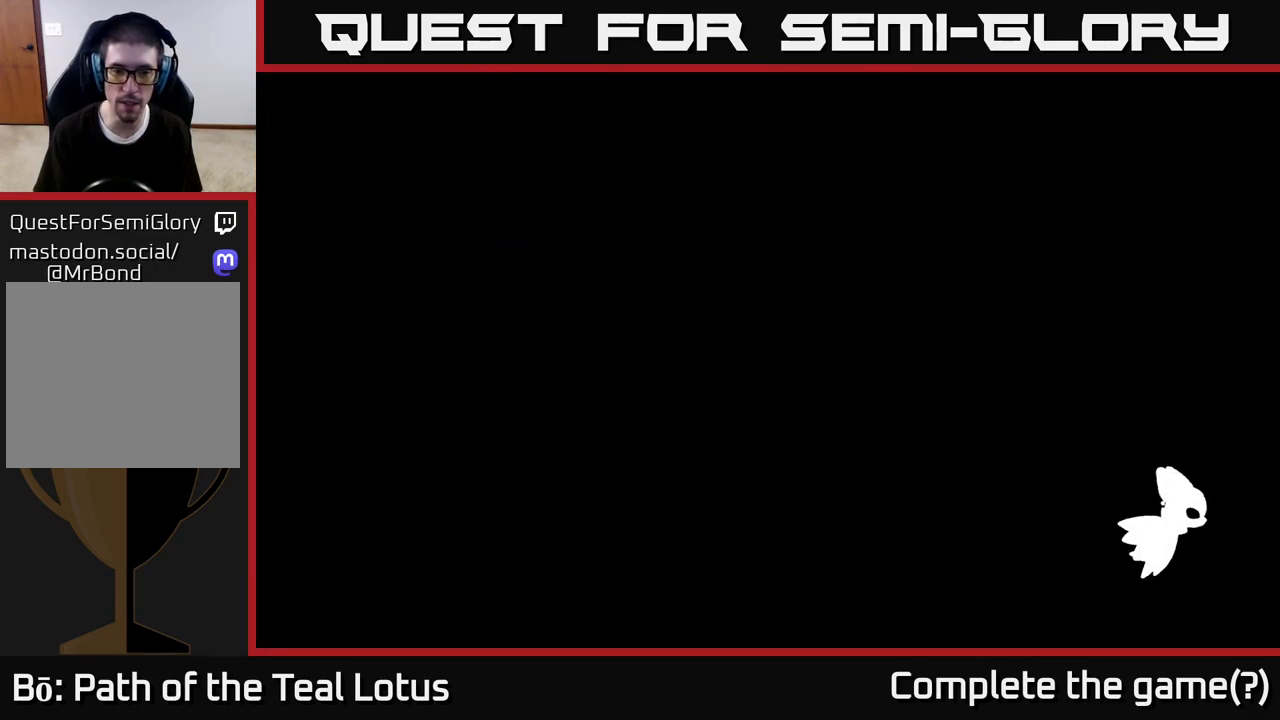
{"buttons": [], "left_stick": "right", "right_stick": "center", "events": []}
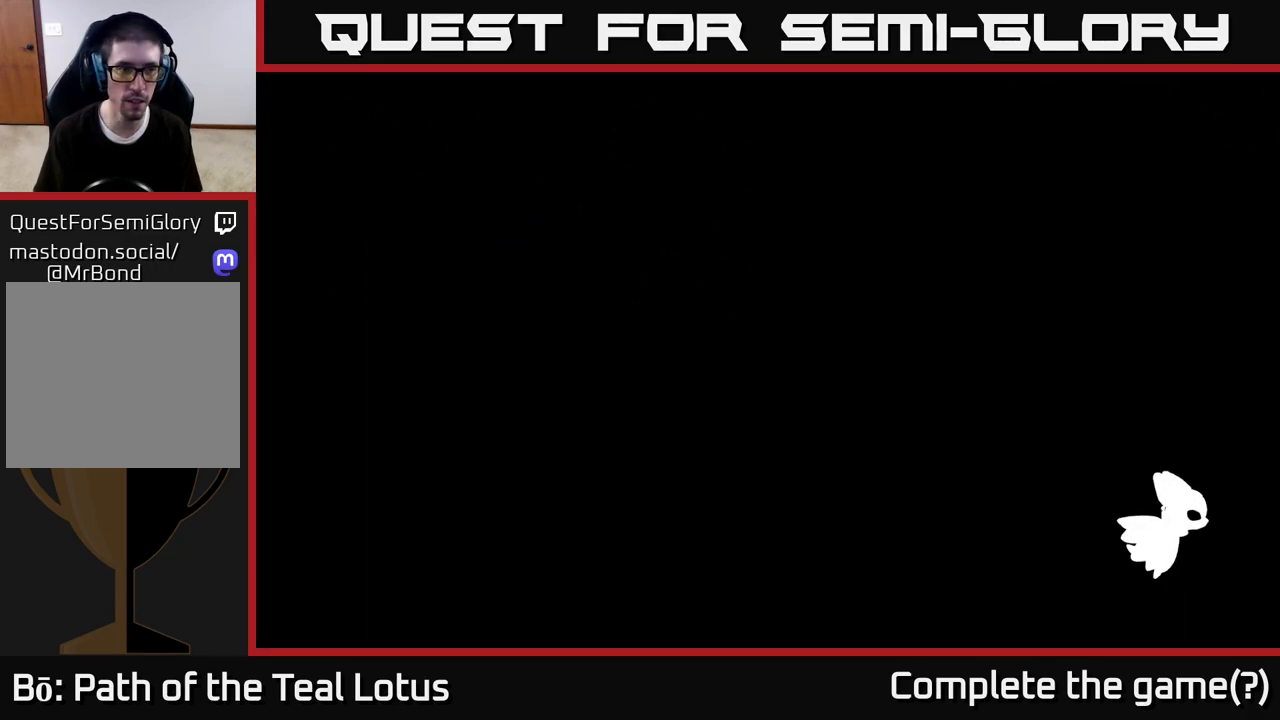
{"buttons": [], "left_stick": "center", "right_stick": "center", "events": [[333, "left_stick", "center"]]}
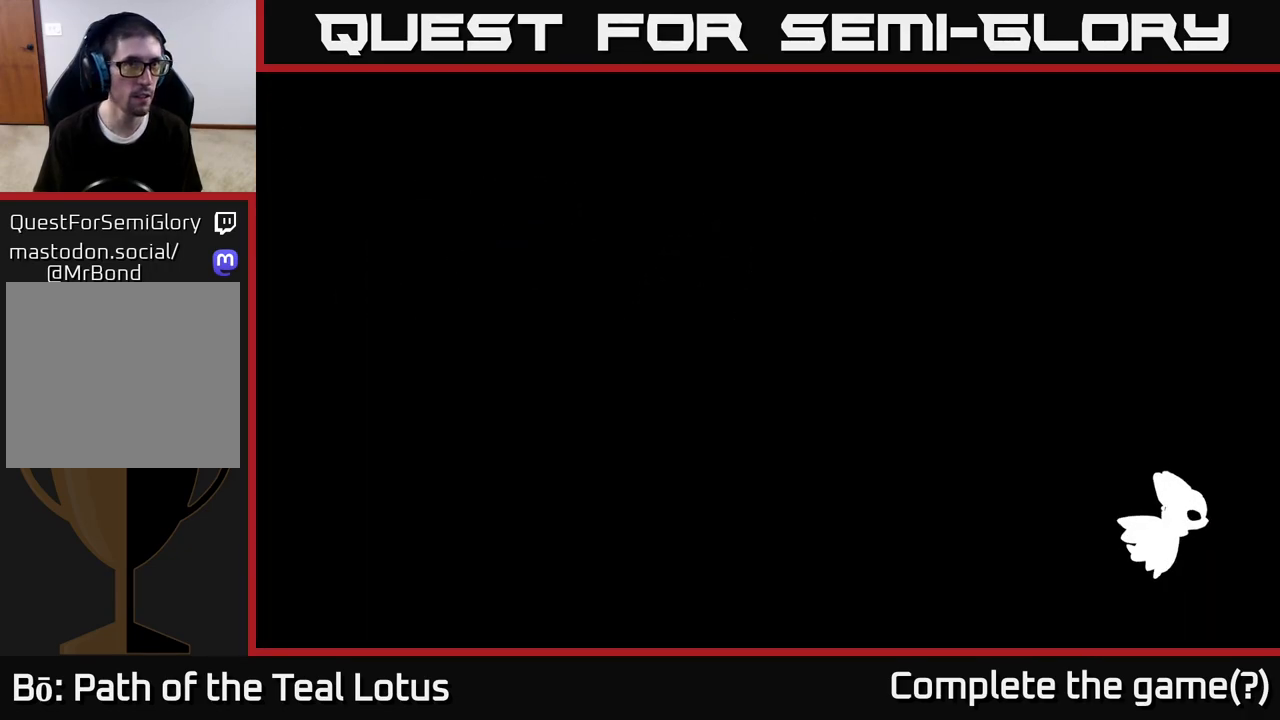
{"buttons": [], "left_stick": "center", "right_stick": "center", "events": [[17, "left_stick", "right"], [467, "left_stick", "center"]]}
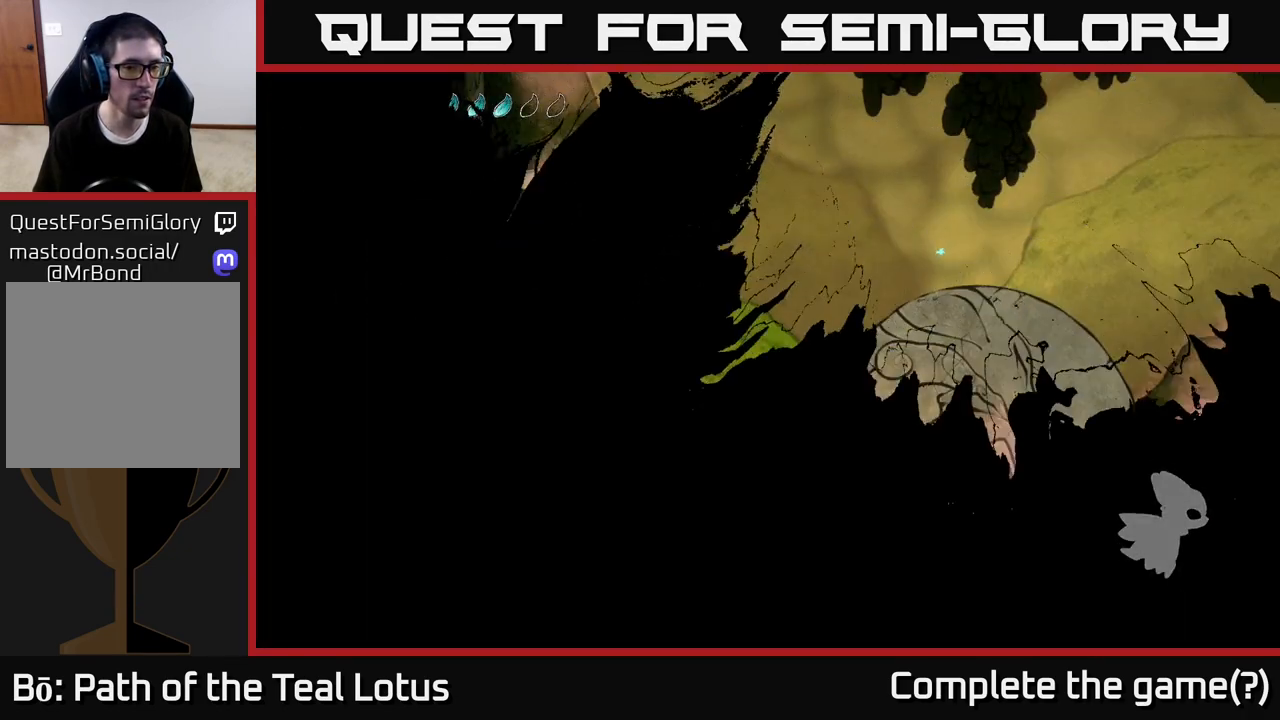
{"buttons": ["R2"], "left_stick": "right", "right_stick": "center", "events": [[133, "left_stick", "right"], [367, "R2", "down"]]}
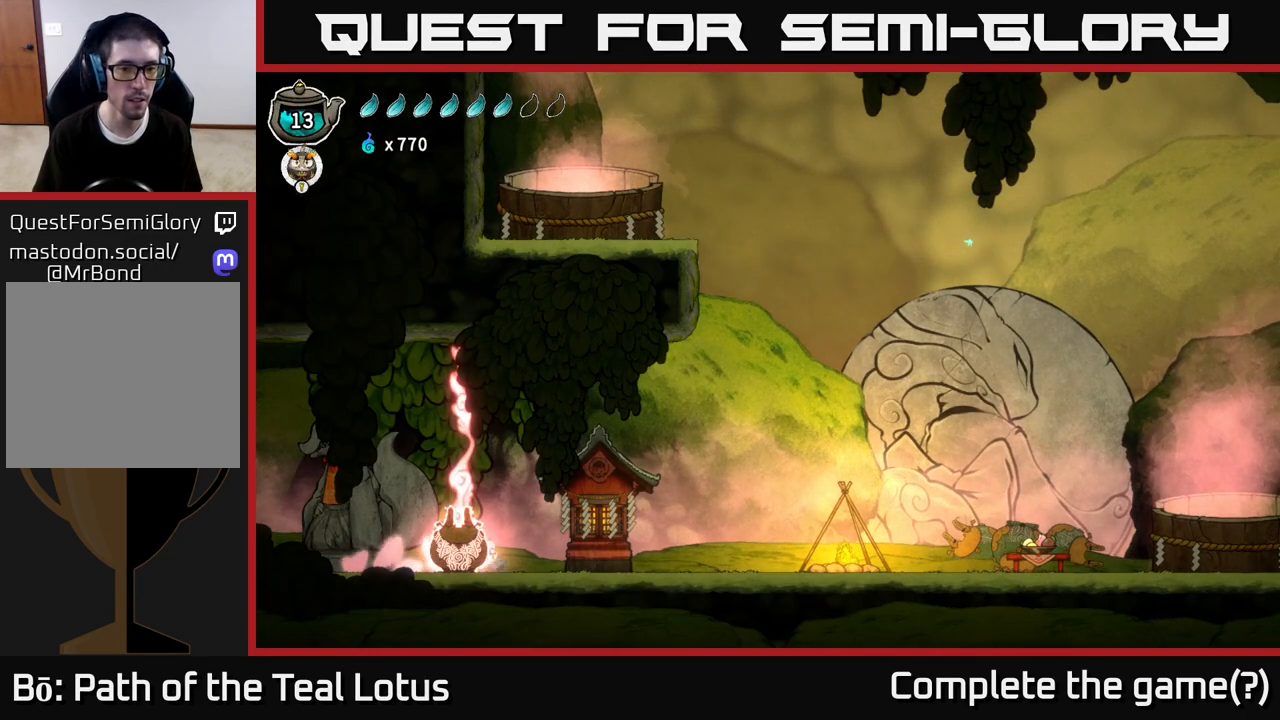
{"buttons": [], "left_stick": "right", "right_stick": "center", "events": [[33, "A", "down"], [167, "X", "down"], [283, "A", "up"], [317, "R2", "up"], [333, "X", "up"]]}
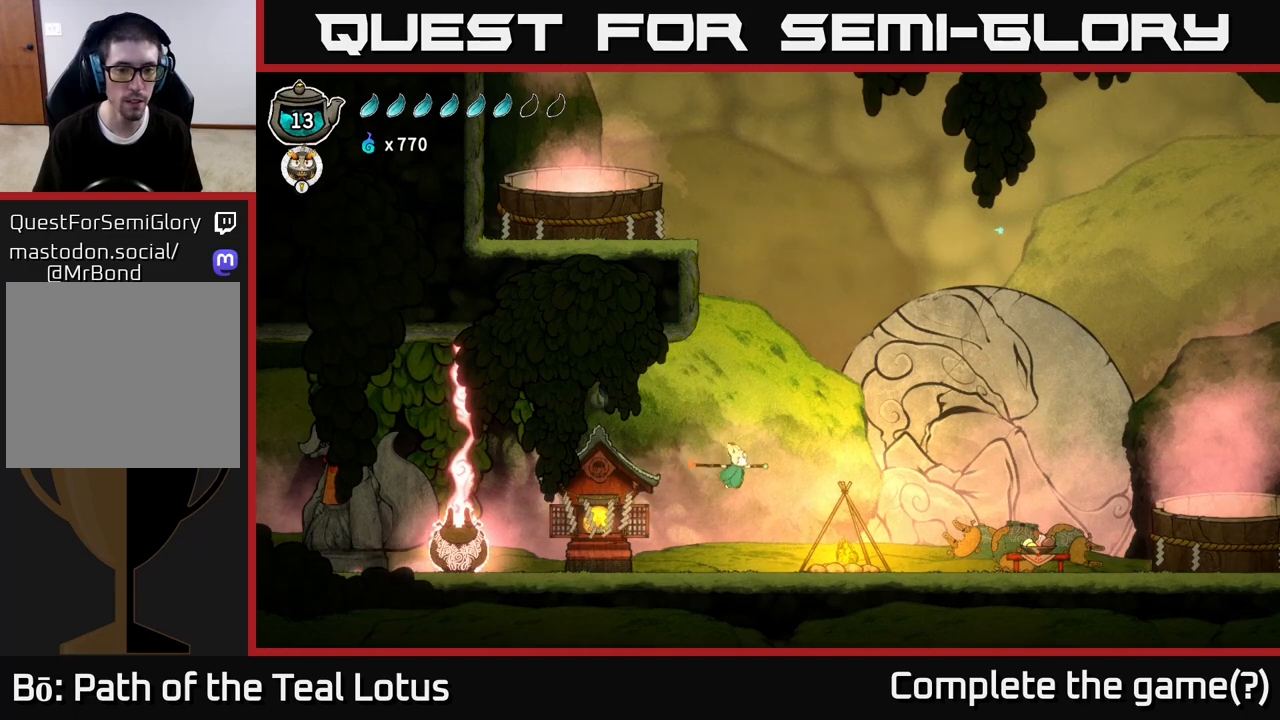
{"buttons": [], "left_stick": "left", "right_stick": "center", "events": [[217, "left_stick", "left"]]}
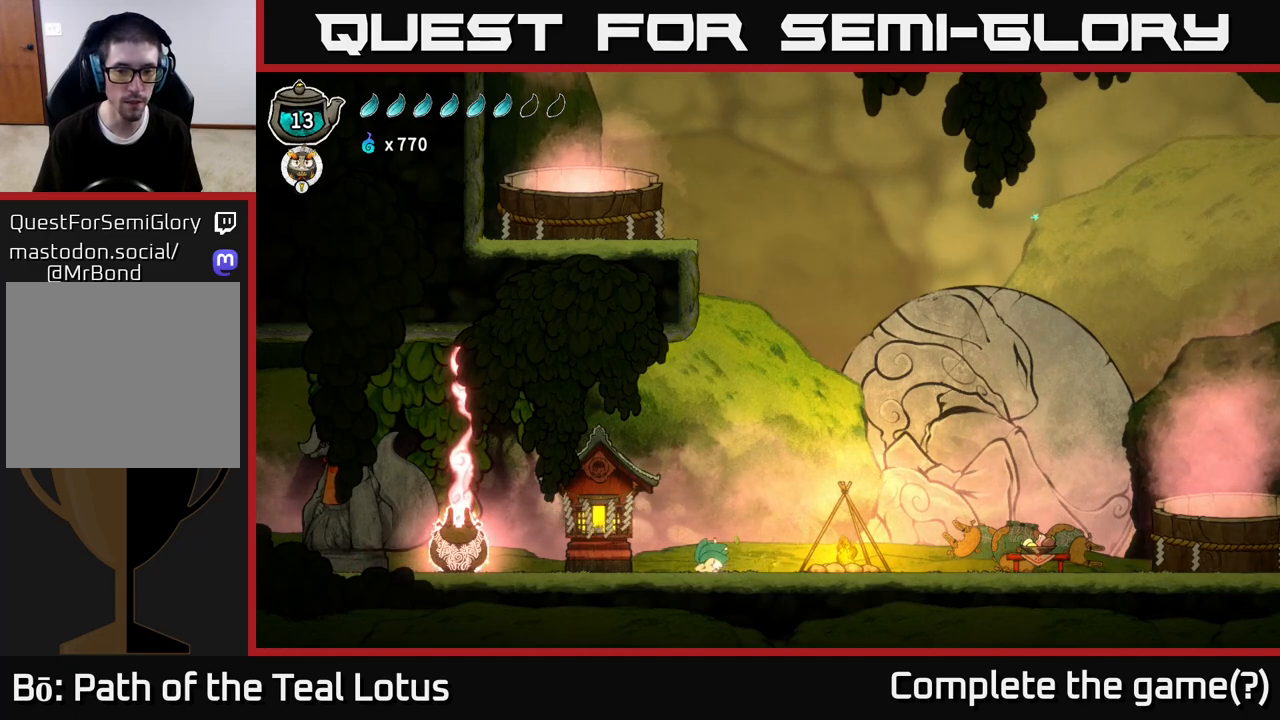
{"buttons": [], "left_stick": "up", "right_stick": "center", "events": [[433, "left_stick", "center"], [483, "left_stick", "up"]]}
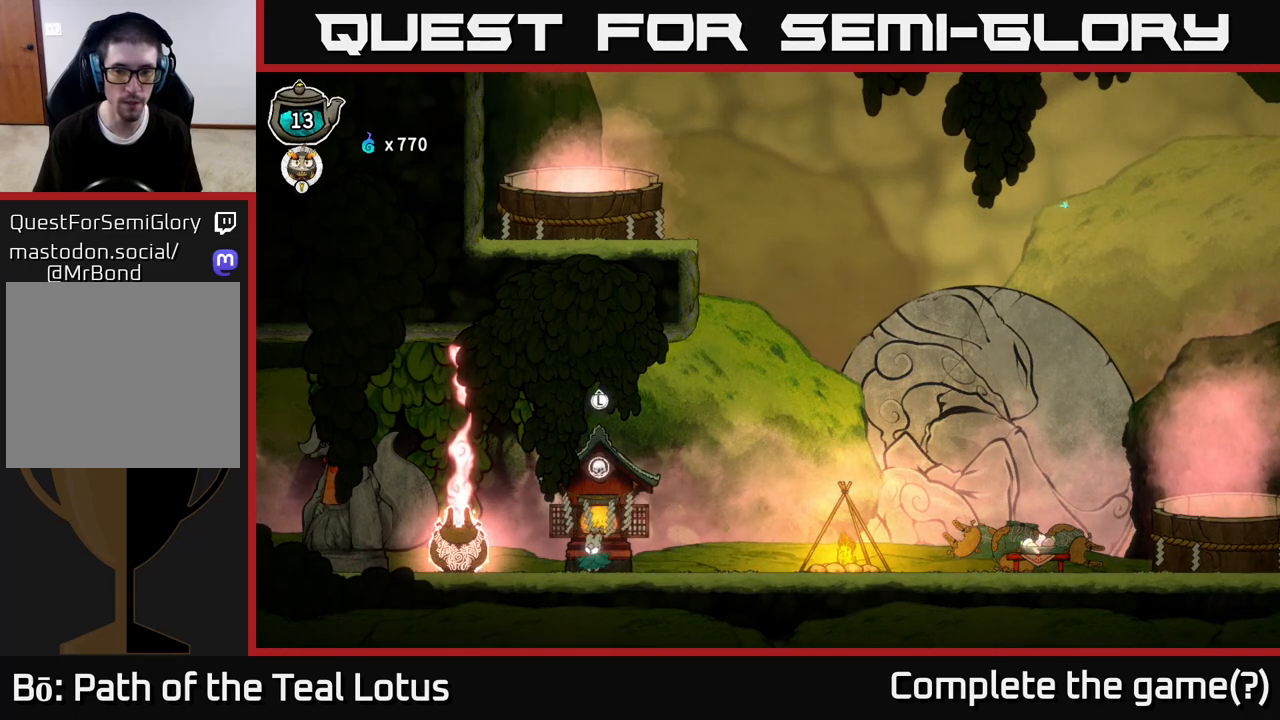
{"buttons": [], "left_stick": "right", "right_stick": "center", "events": [[117, "left_stick", "center"], [467, "left_stick", "right"]]}
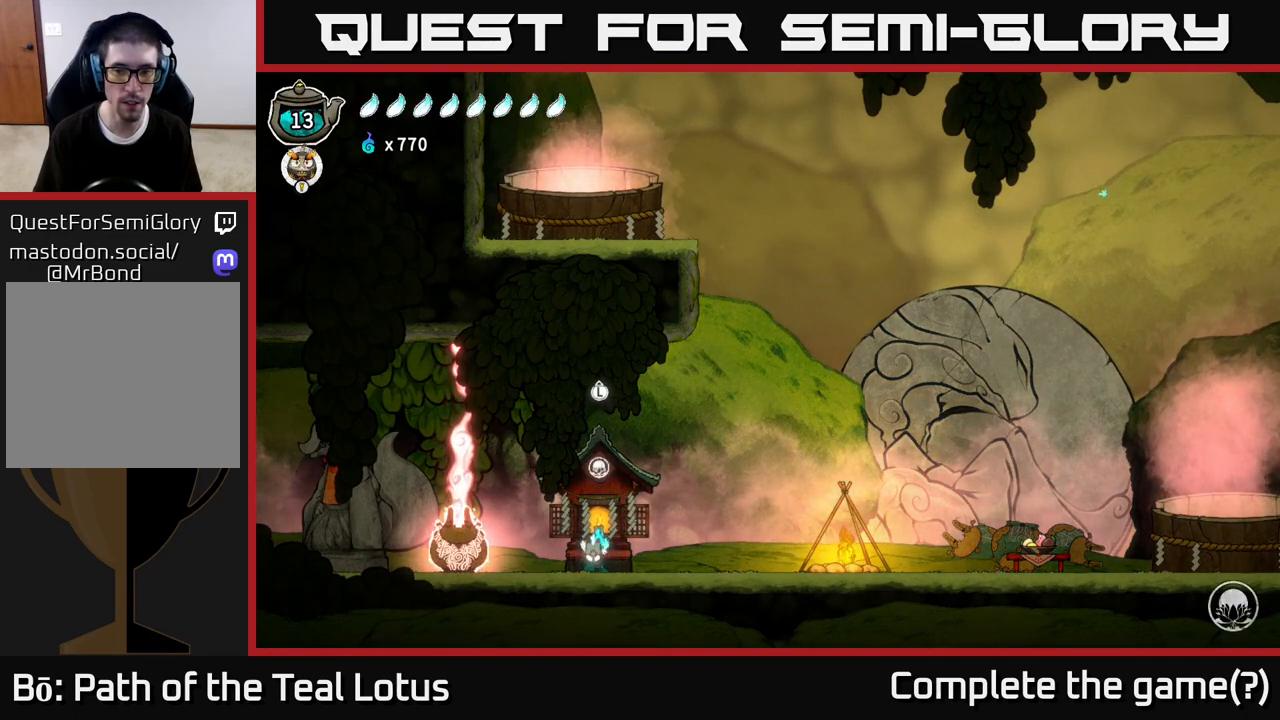
{"buttons": ["A", "R2"], "left_stick": "right", "right_stick": "center", "events": [[117, "R2", "down"], [383, "A", "down"]]}
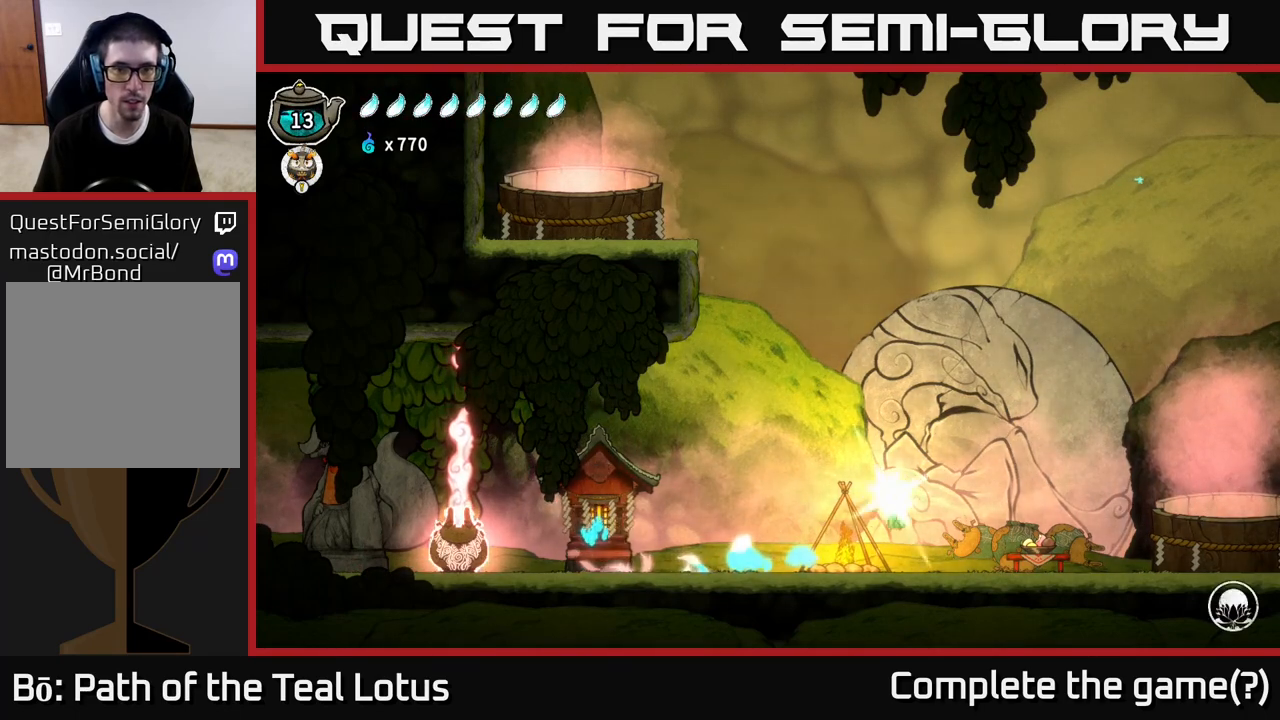
{"buttons": [], "left_stick": "left", "right_stick": "center", "events": [[167, "A", "up"], [183, "R2", "up"], [450, "left_stick", "left"]]}
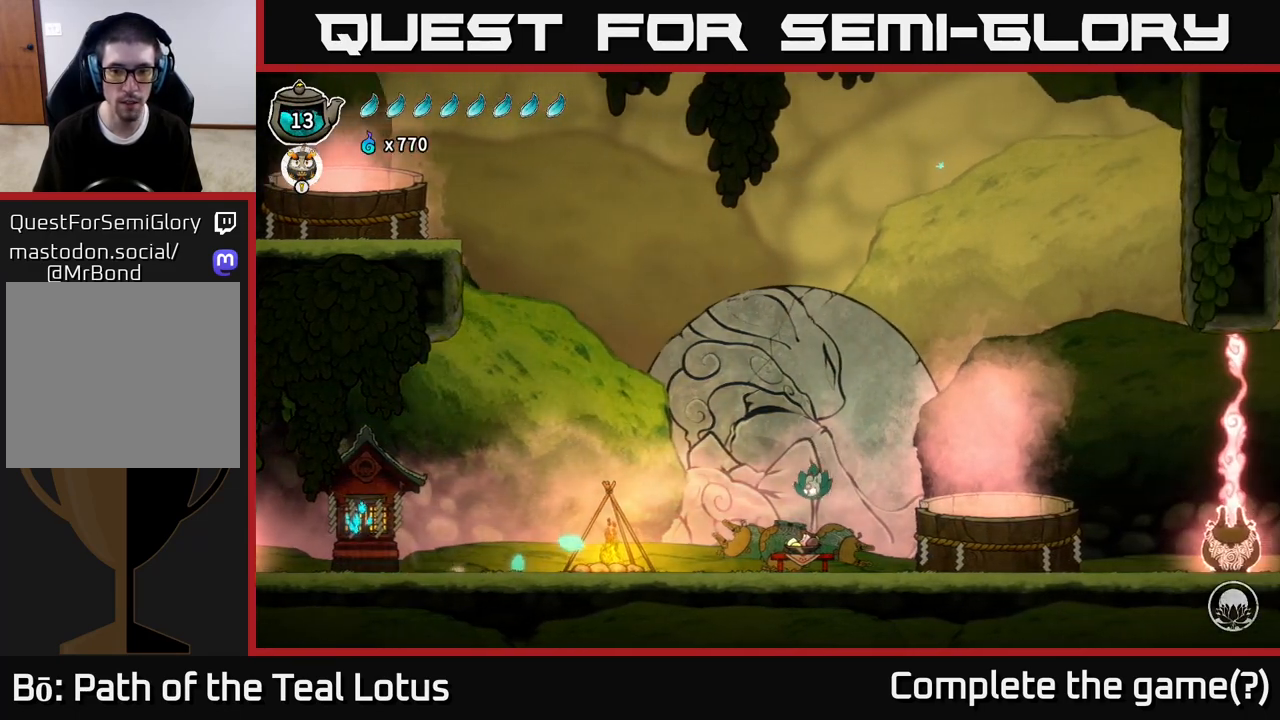
{"buttons": [], "left_stick": "up-left", "right_stick": "center", "events": [[100, "left_stick", "center"], [300, "left_stick", "up-right"], [433, "left_stick", "up-left"]]}
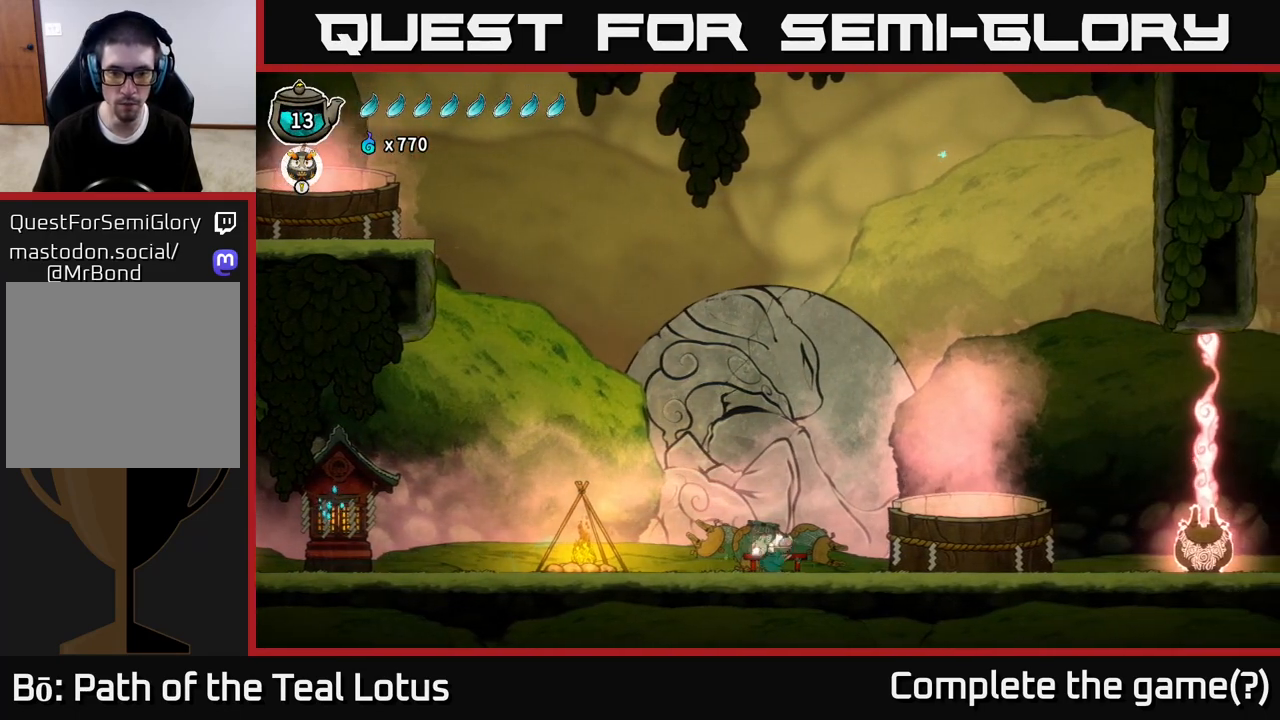
{"buttons": ["A"], "left_stick": "right", "right_stick": "center", "events": [[133, "left_stick", "right"], [183, "A", "down"]]}
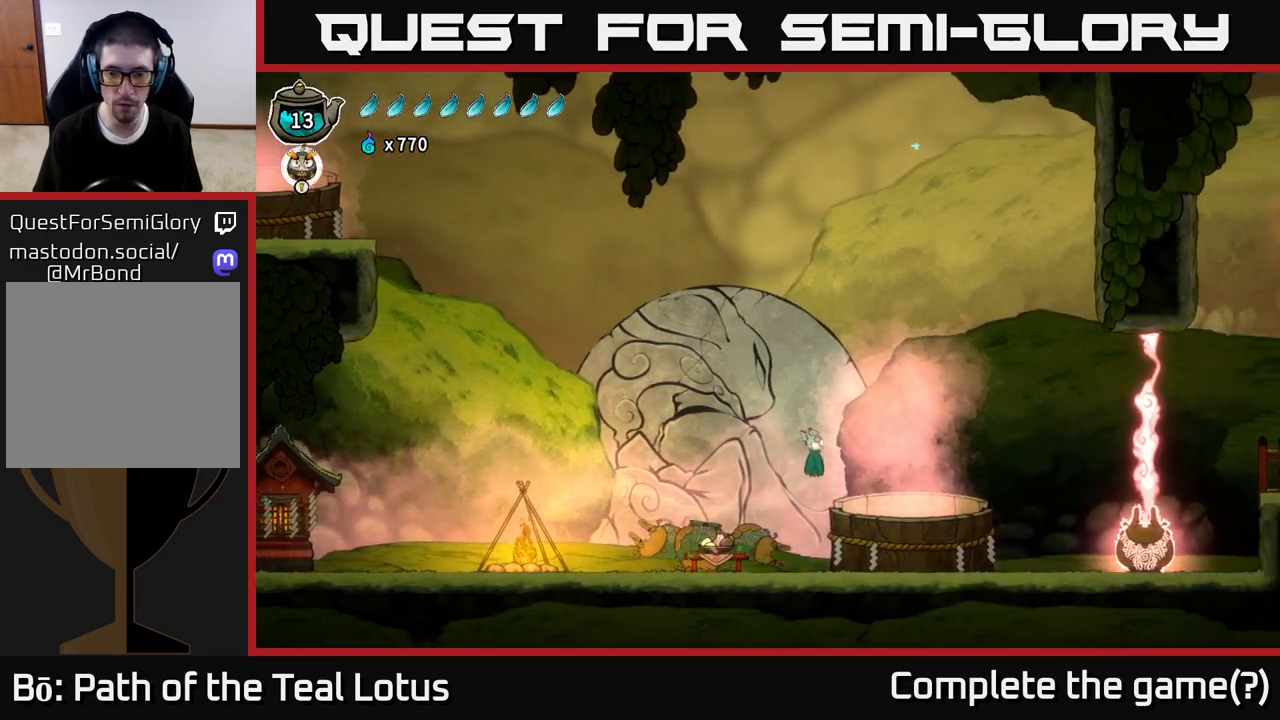
{"buttons": [], "left_stick": "center", "right_stick": "center", "events": [[267, "A", "up"], [350, "B", "down"], [350, "left_stick", "down"], [483, "B", "up"], [483, "left_stick", "center"]]}
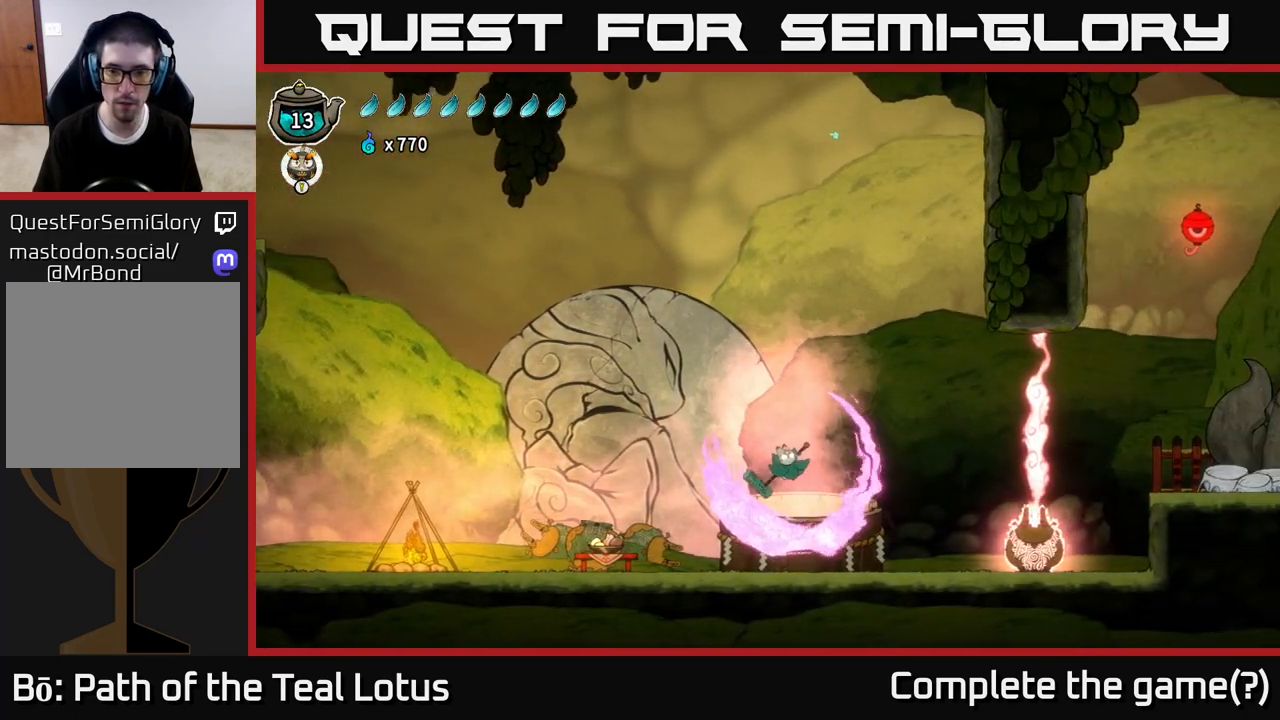
{"buttons": [], "left_stick": "center", "right_stick": "center", "events": []}
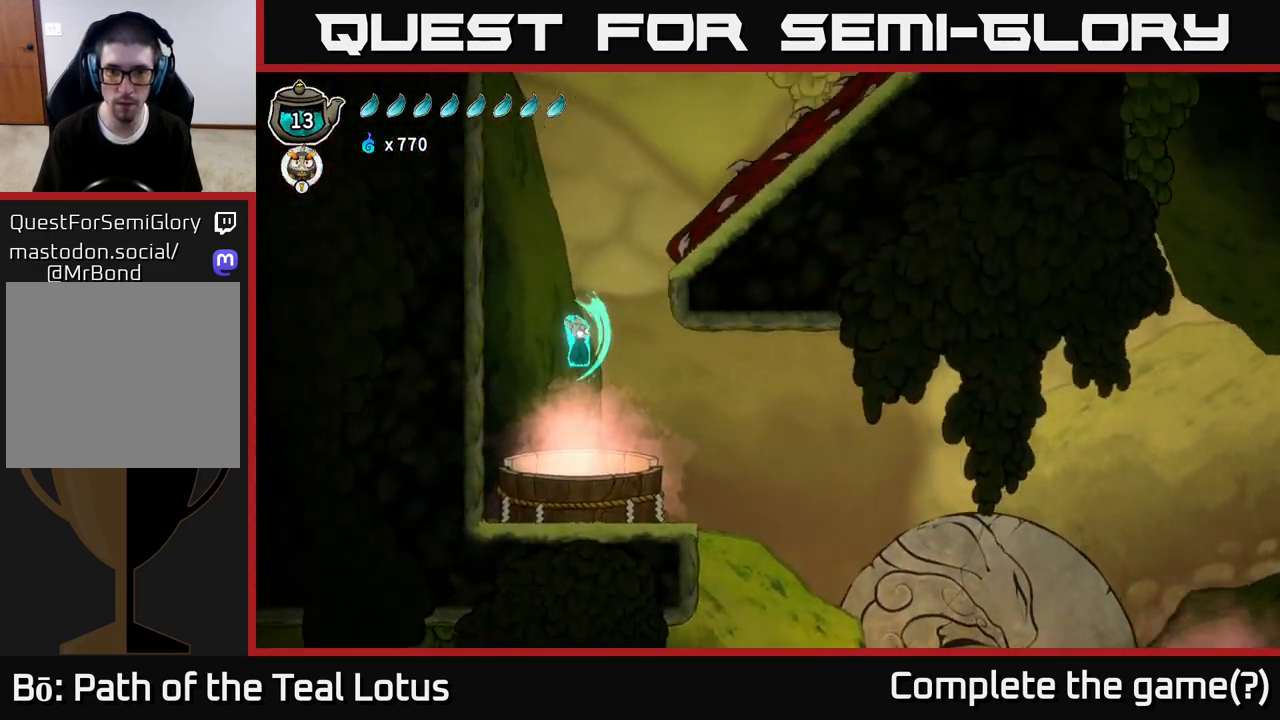
{"buttons": ["A"], "left_stick": "right", "right_stick": "center", "events": [[183, "left_stick", "left"], [317, "left_stick", "right"], [333, "A", "down"]]}
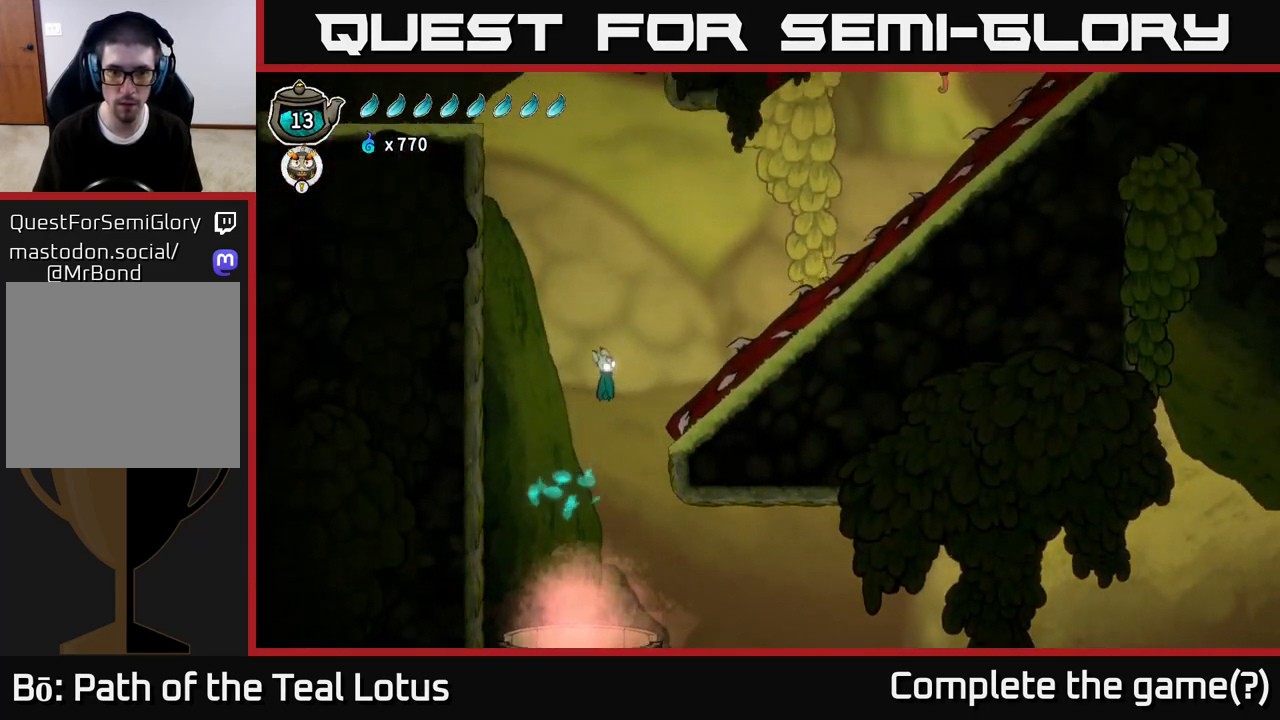
{"buttons": ["R2"], "left_stick": "left", "right_stick": "center", "events": [[33, "left_stick", "up"], [83, "left_stick", "left"], [333, "A", "up"], [367, "L2", "down"], [433, "L2", "up"], [467, "R2", "down"]]}
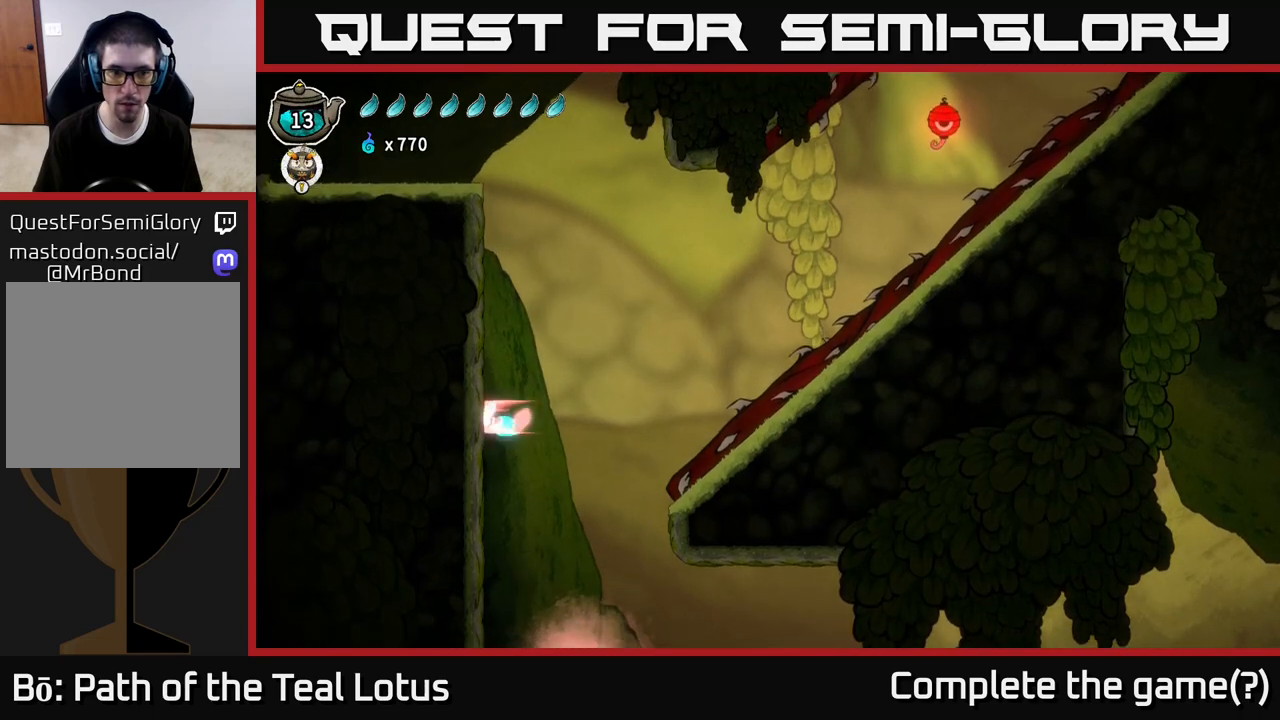
{"buttons": [], "left_stick": "left", "right_stick": "center", "events": [[167, "A", "down"], [217, "R2", "up"], [483, "A", "up"]]}
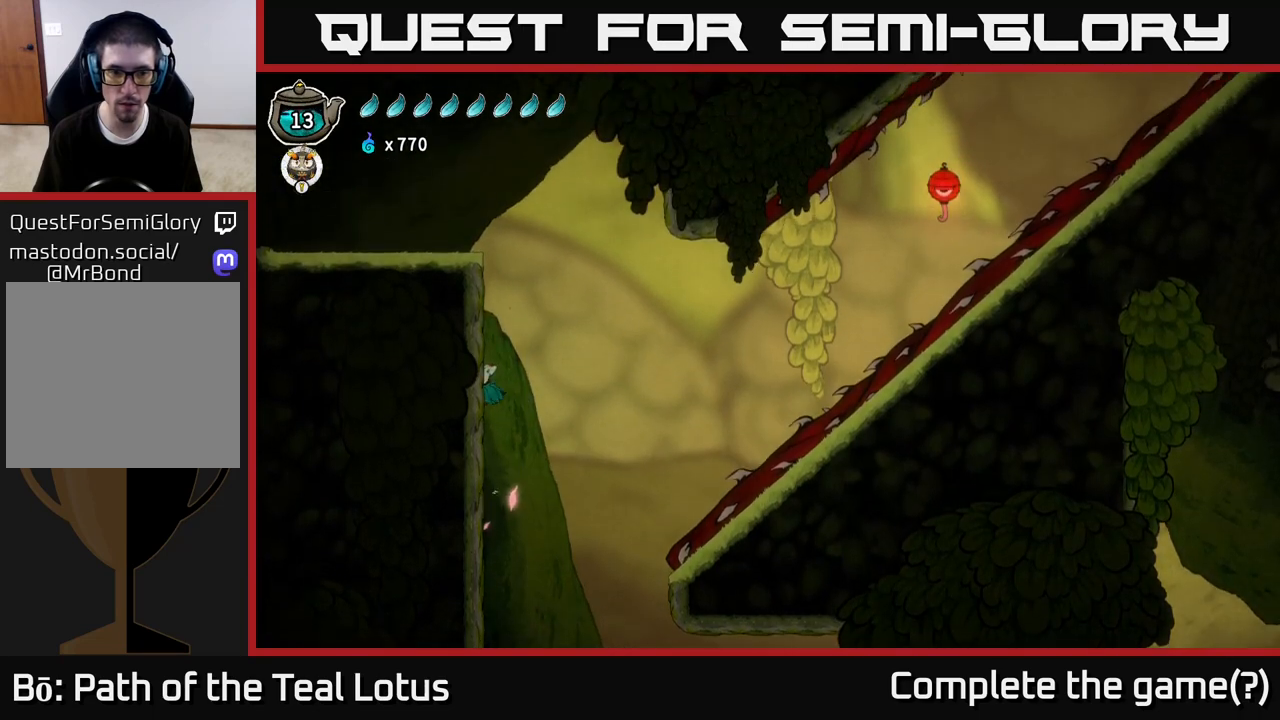
{"buttons": [], "left_stick": "left", "right_stick": "center", "events": [[117, "A", "down"], [433, "A", "up"]]}
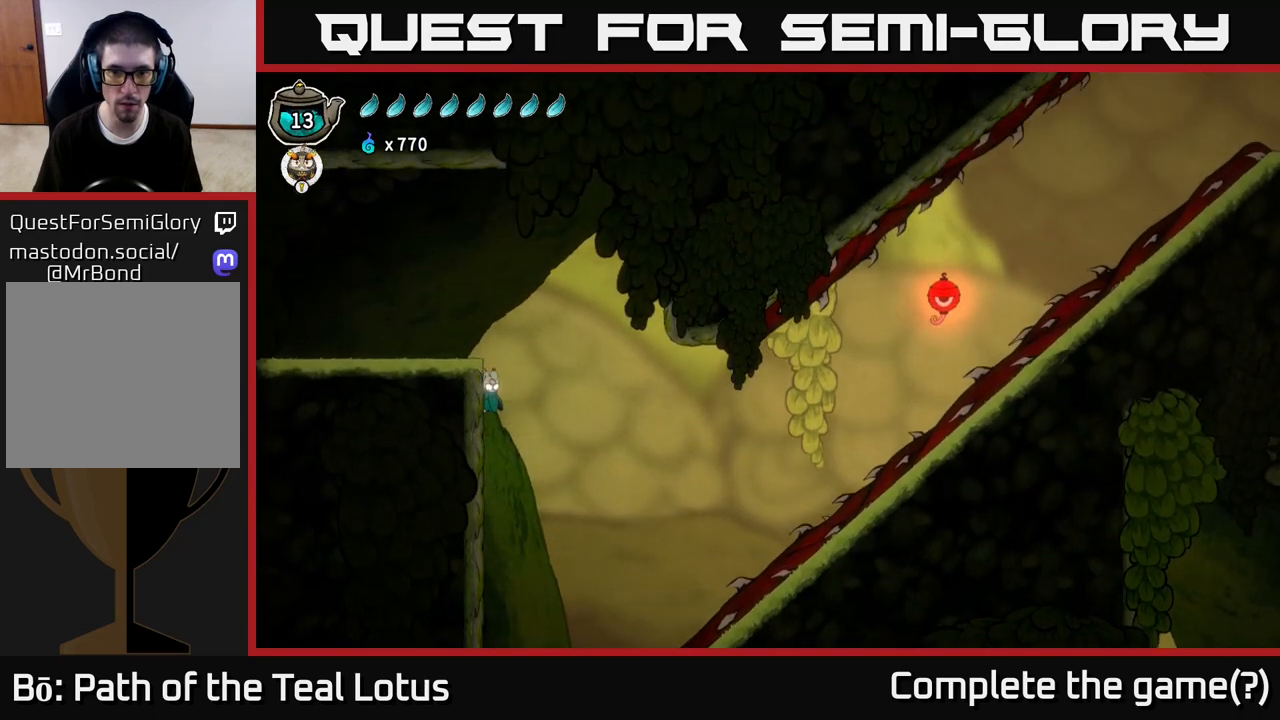
{"buttons": [], "left_stick": "left", "right_stick": "center", "events": [[83, "A", "down"], [383, "A", "up"]]}
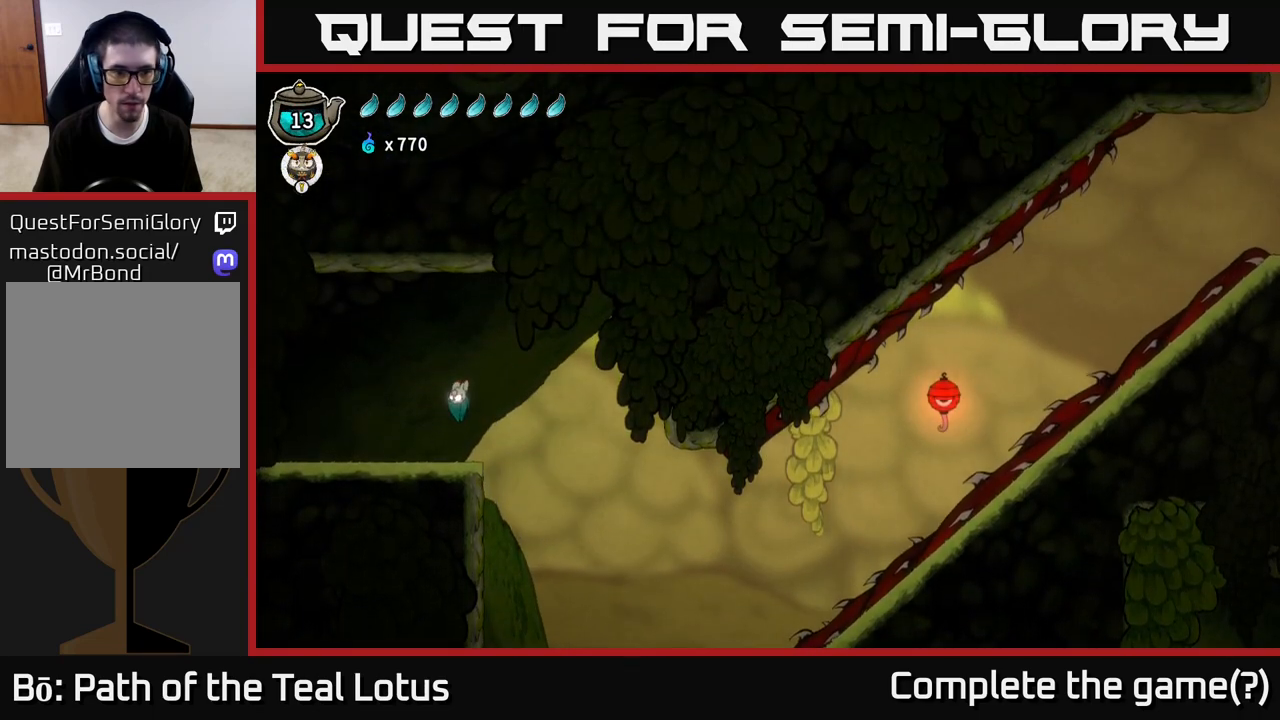
{"buttons": ["A", "R2"], "left_stick": "left", "right_stick": "center", "events": [[300, "R2", "down"], [417, "A", "down"]]}
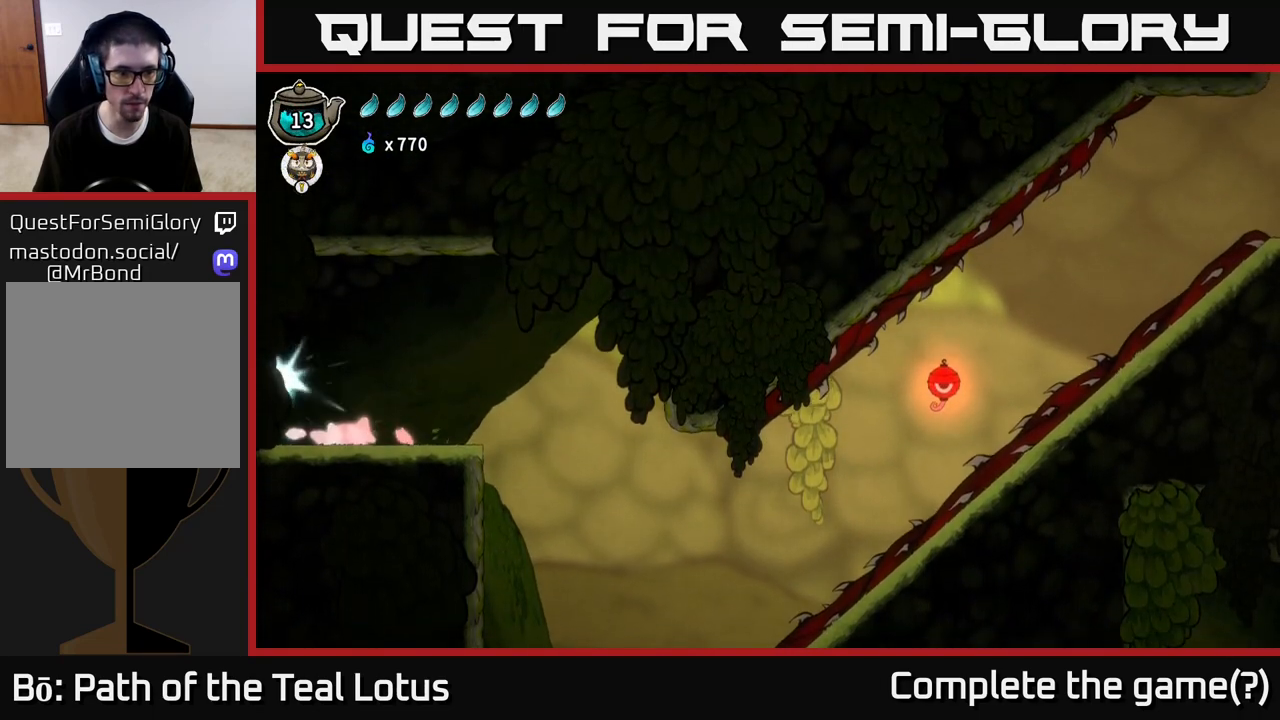
{"buttons": ["A", "R2"], "left_stick": "left", "right_stick": "center", "events": []}
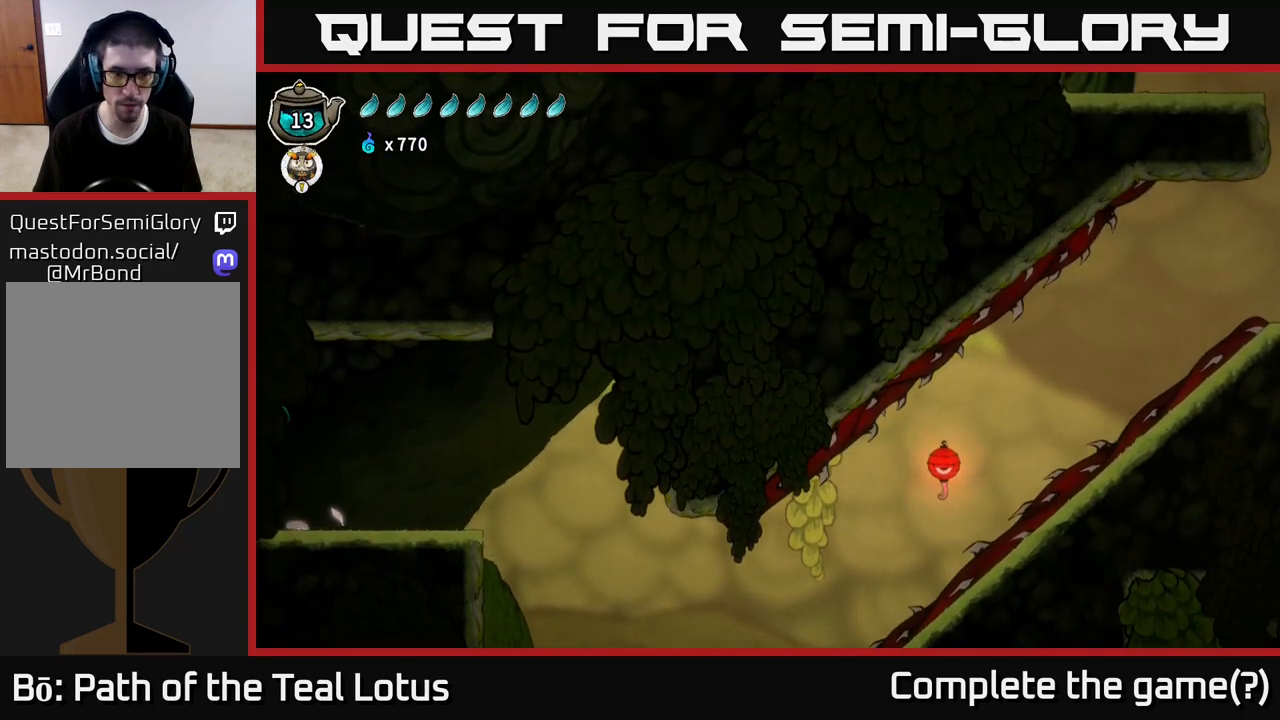
{"buttons": [], "left_stick": "left", "right_stick": "center", "events": [[100, "R2", "up"], [117, "A", "up"]]}
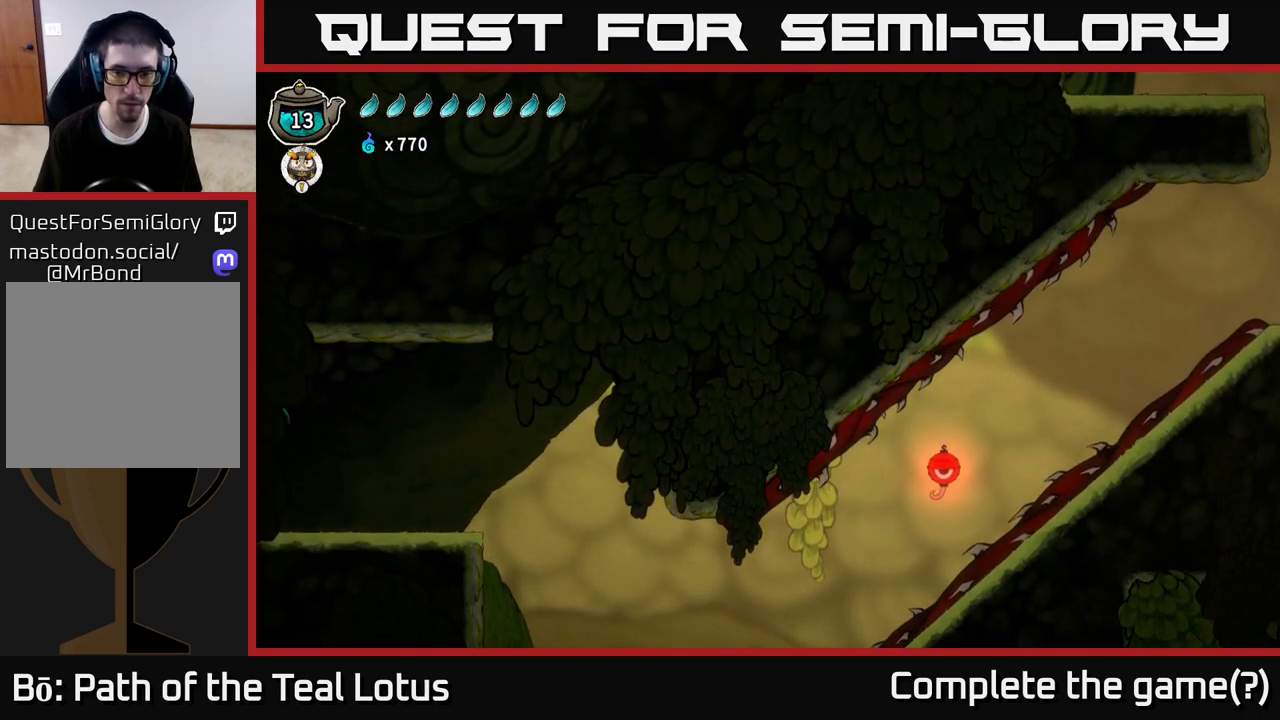
{"buttons": [], "left_stick": "right", "right_stick": "center", "events": [[17, "left_stick", "right"]]}